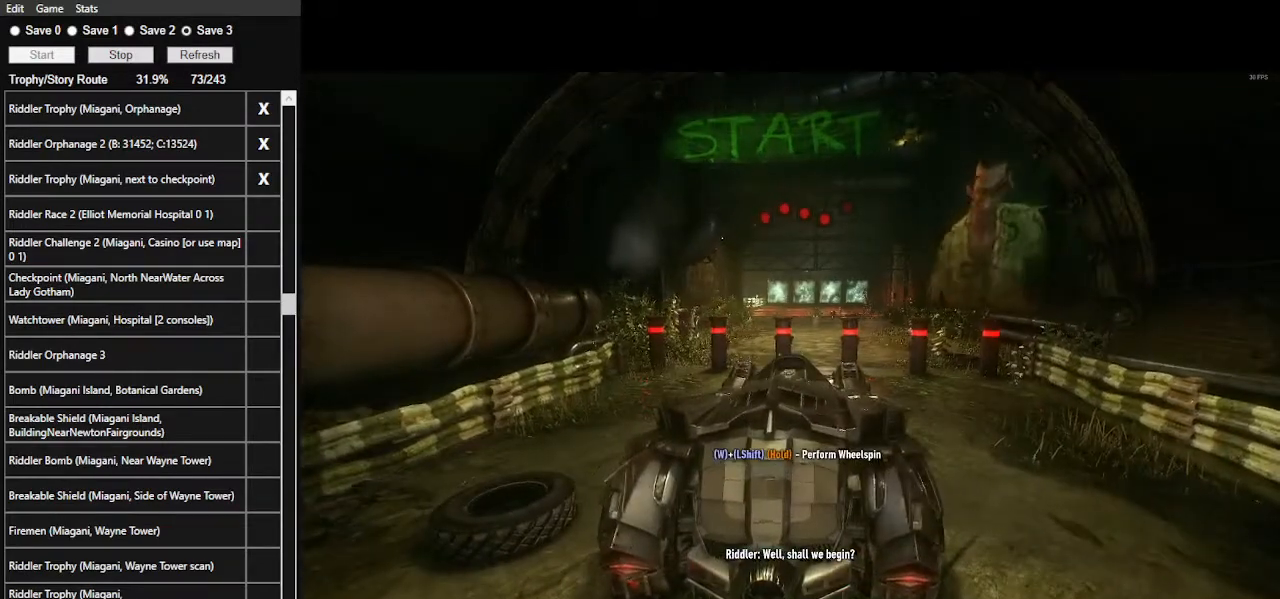
Gameplay with keyboard and mouse; each line is a JSON object with the keys and mouse buttons held at the frame after it. "events" lists presses ("down") and releases ("up") of ".", "/", "0", "1", "2", "3", "4", "5", "6", "7", "8", "9", "a", "alt_l", "alt_r", "b", "backslash", "backspace", "c", "caps_lock", "comma", "ctrl_l", "ctrl_r", "d", "e", "equals", "f", "g", "h", "i", "j", "k", "l", "lbracket", "m", "minus", "n", "o", "p", "q", "quote", "r", "rbracket", "return", "s", "semicolon", "shift_l", "shift_r", "space", "super_l", "super_r", "t", "tab", "tilde", "u", "v", "w", "x", "y", "z", "mouse_left", "mouse_wheel" and "mouse_right" between this image and that frame as [ms after this image, input, new state], when the widget could be followed in between. "mouse_left", "mouse_wheel", "mouse_right" = the "left", "wheel", "right" buttons of the "mouse" list. No other keys are recorded. "wheel" means that the mouse wheel is clicked or scrolled. Not read: mouse_move.
{"keys": ["shift_l", "w"], "mouse": [], "events": []}
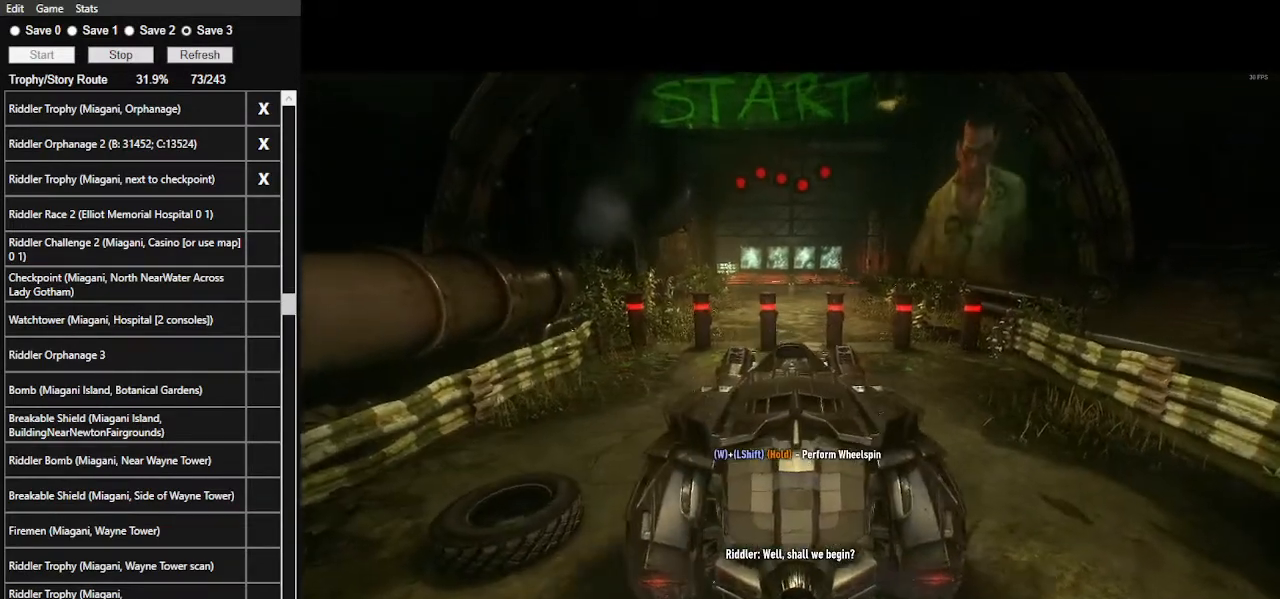
{"keys": ["shift_l", "w"], "mouse": [], "events": []}
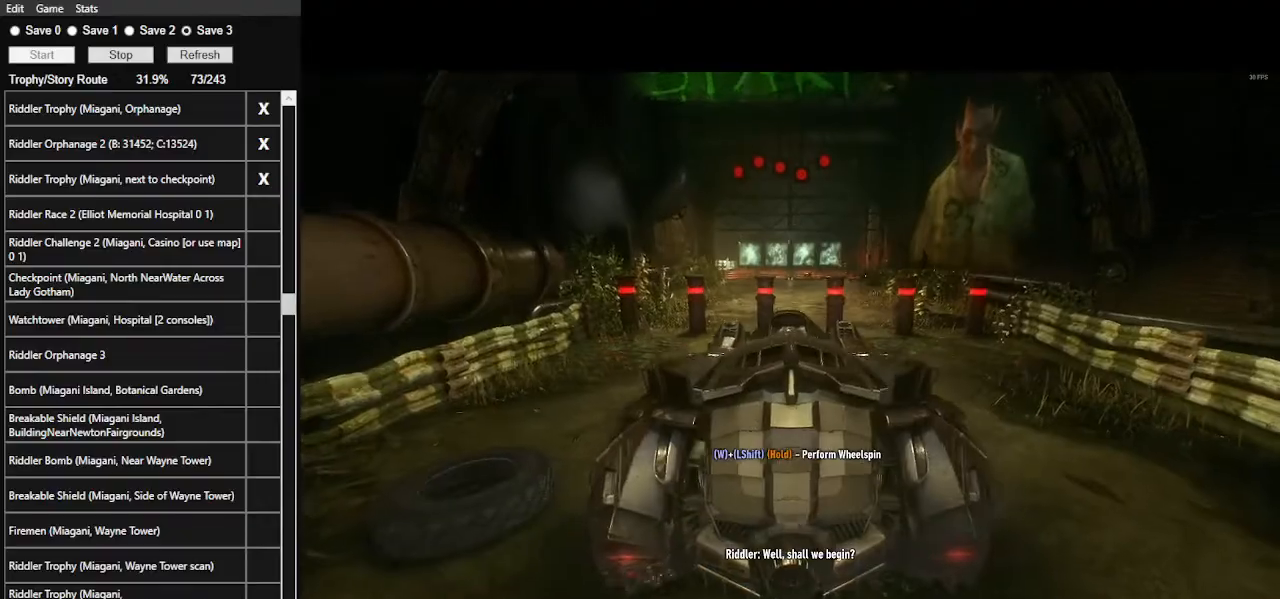
{"keys": ["shift_l", "w"], "mouse": [], "events": []}
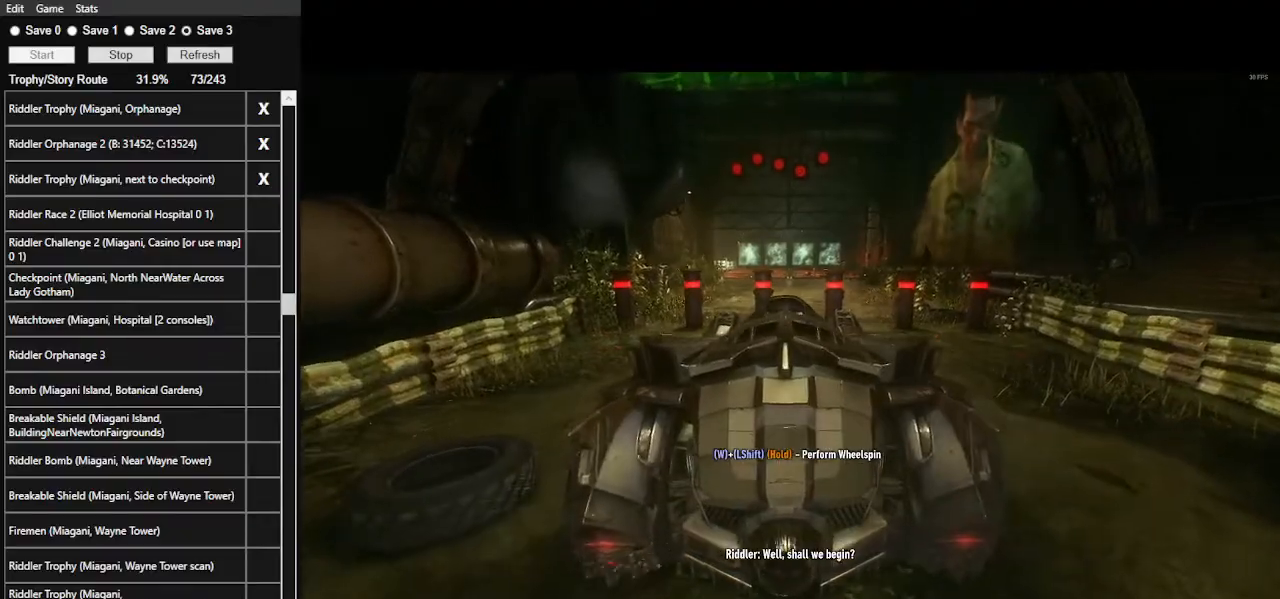
{"keys": ["shift_l", "w"], "mouse": [], "events": []}
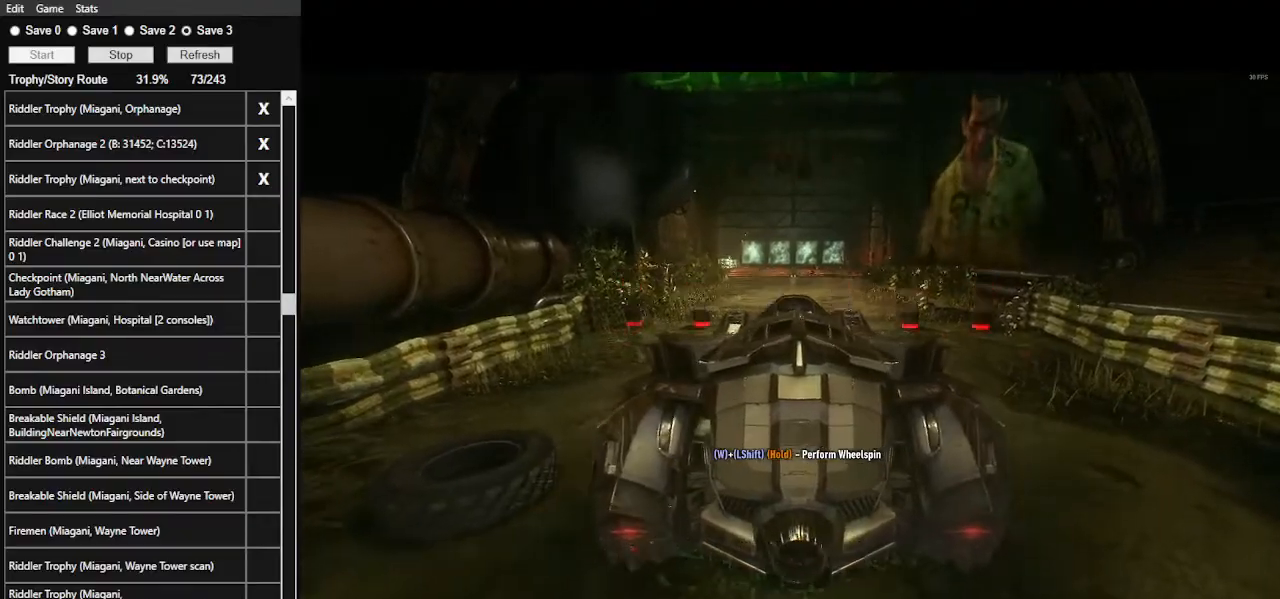
{"keys": ["w"], "mouse": ["left"], "events": [[100, "mouse_left", "down"], [200, "shift_l", "up"]]}
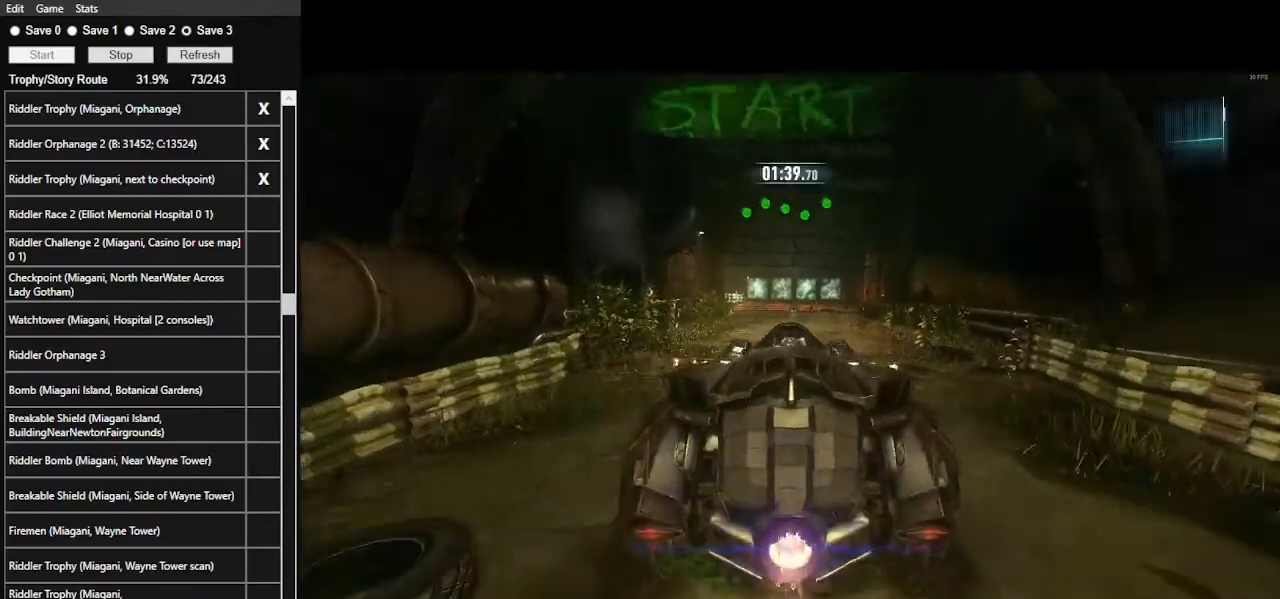
{"keys": ["w"], "mouse": ["left"], "events": []}
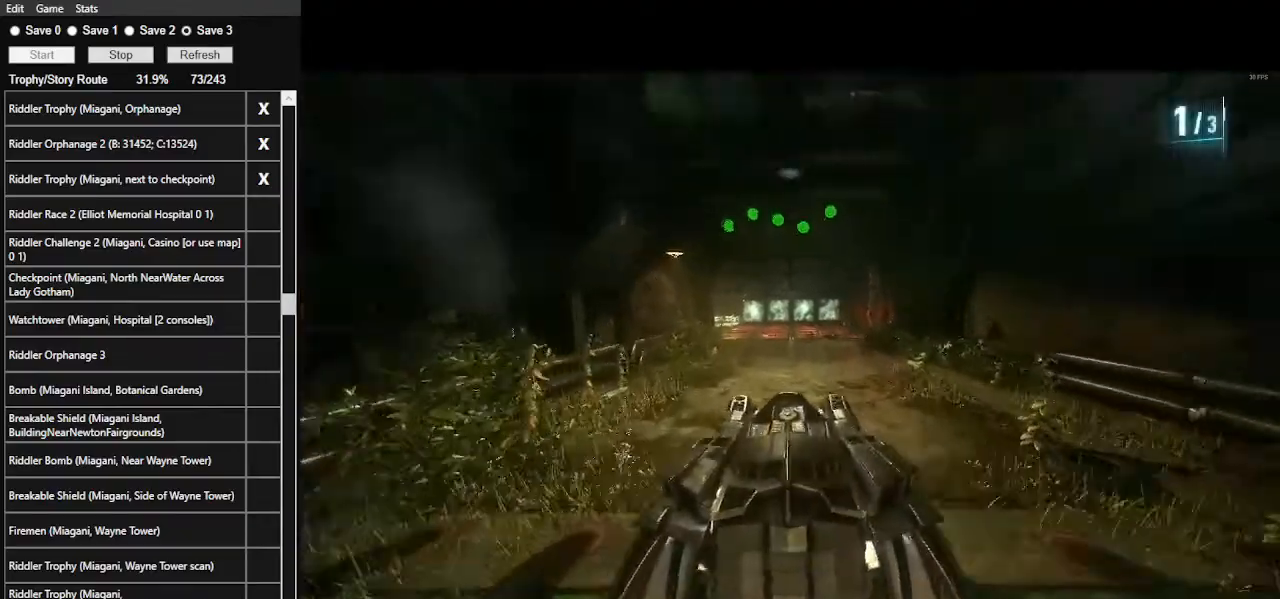
{"keys": ["w"], "mouse": ["left"], "events": []}
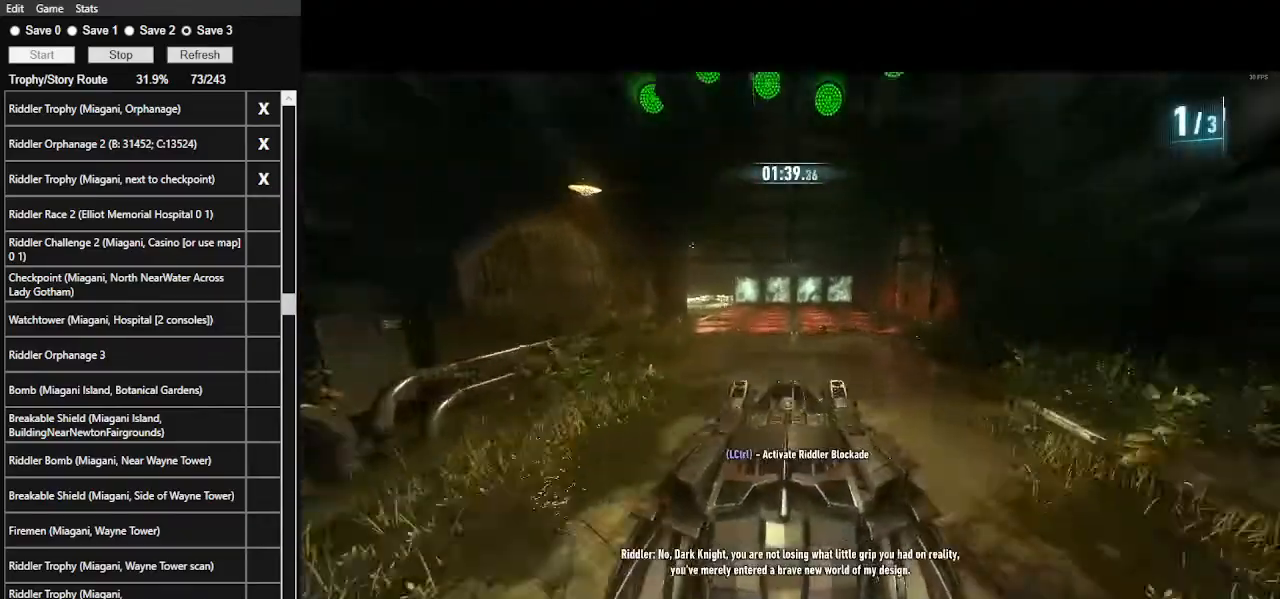
{"keys": ["a", "shift_l", "w"], "mouse": [], "events": [[34, "a", "down"], [167, "mouse_left", "up"], [200, "shift_l", "down"]]}
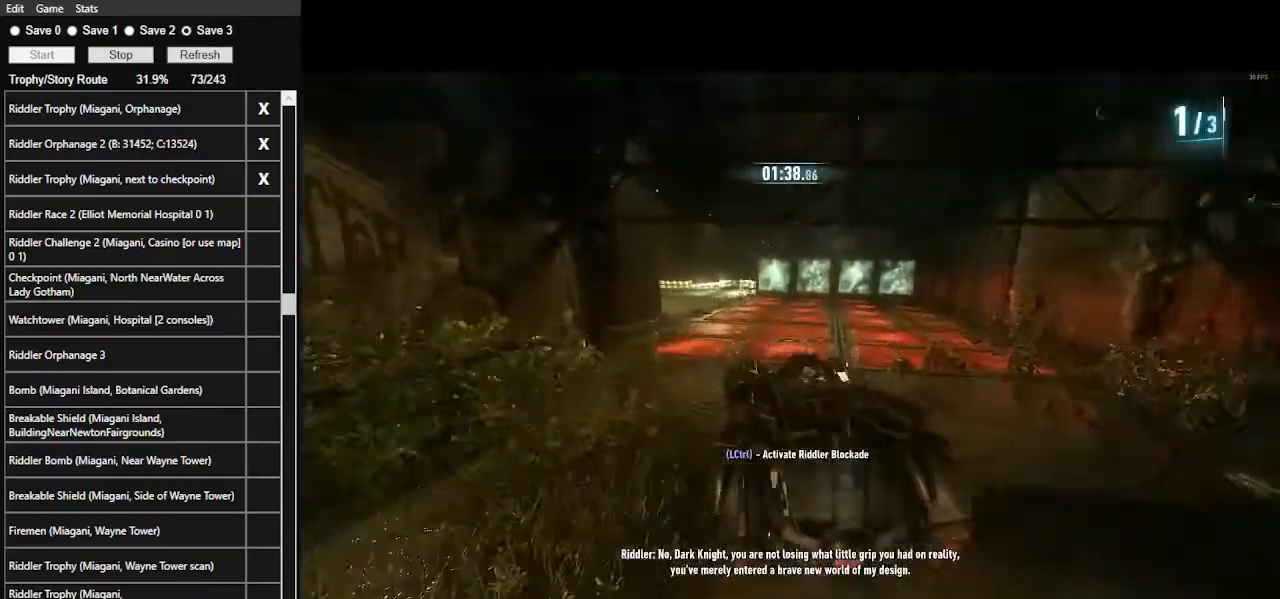
{"keys": ["w"], "mouse": [], "events": [[34, "a", "up"], [67, "mouse_left", "down"], [67, "shift_l", "up"], [500, "mouse_left", "up"]]}
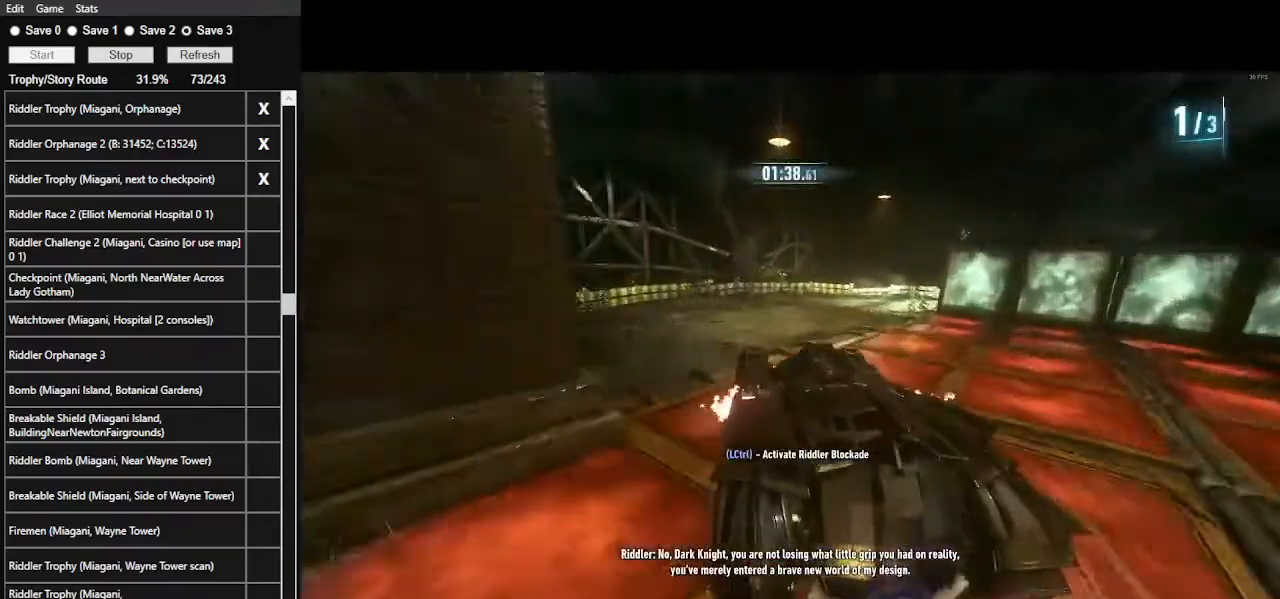
{"keys": ["ctrl_l", "d", "w"], "mouse": [], "events": [[67, "d", "down"], [100, "shift_l", "down"], [434, "shift_l", "up"], [467, "ctrl_l", "down"]]}
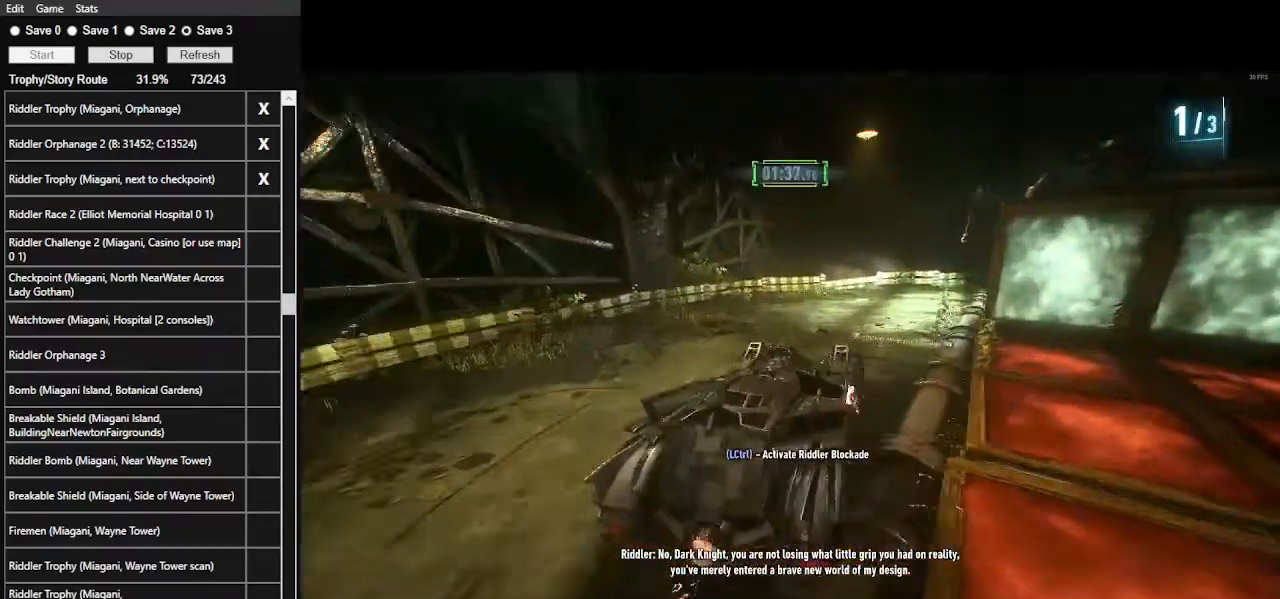
{"keys": ["d", "shift_l", "w"], "mouse": [], "events": [[67, "d", "up"], [134, "ctrl_l", "up"], [334, "d", "down"], [400, "shift_l", "down"]]}
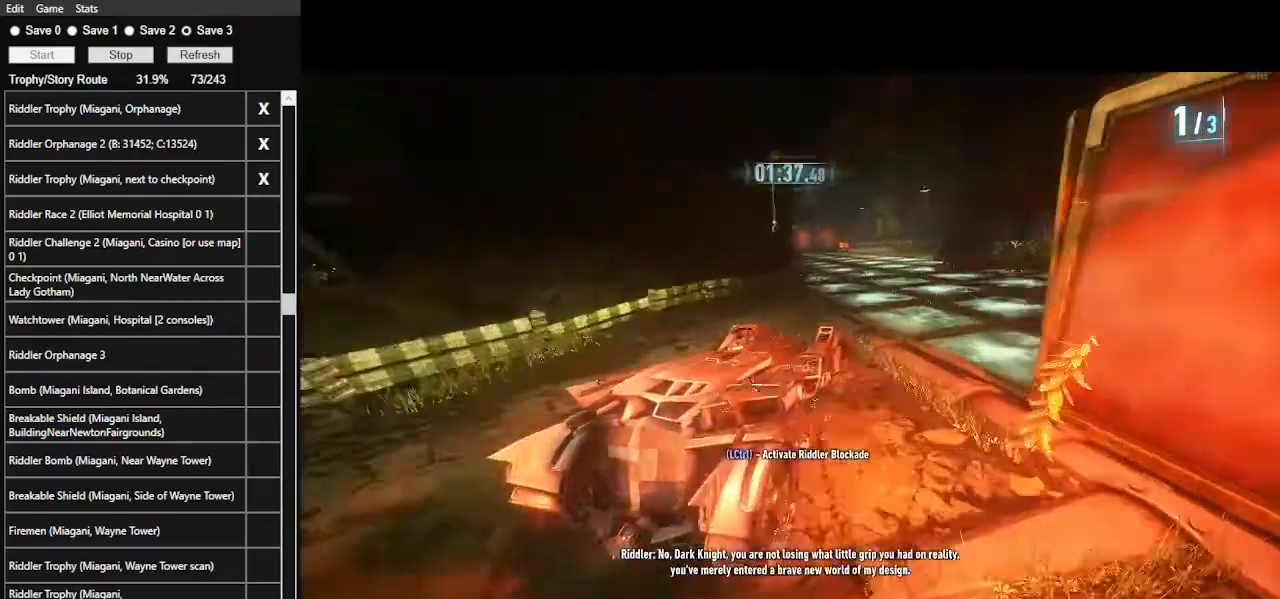
{"keys": ["a", "w"], "mouse": [], "events": [[34, "d", "up"], [34, "shift_l", "up"], [234, "mouse_left", "down"], [367, "a", "down"], [367, "mouse_left", "up"]]}
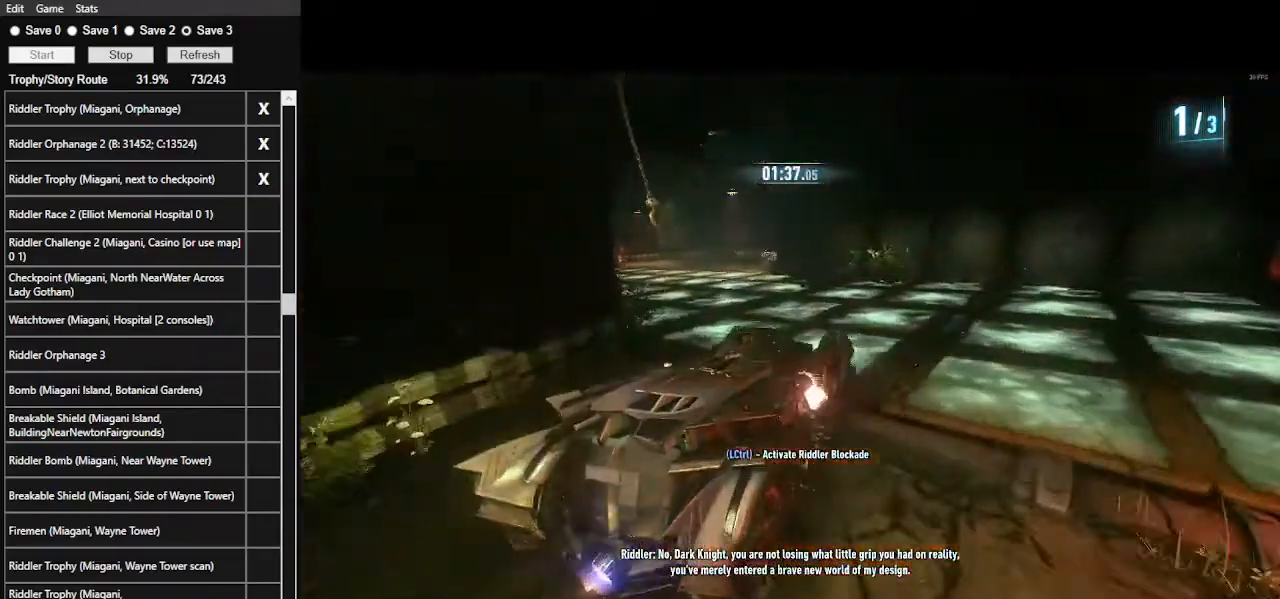
{"keys": ["w"], "mouse": ["left"], "events": [[134, "shift_l", "down"], [300, "a", "up"], [300, "shift_l", "up"], [467, "mouse_left", "down"]]}
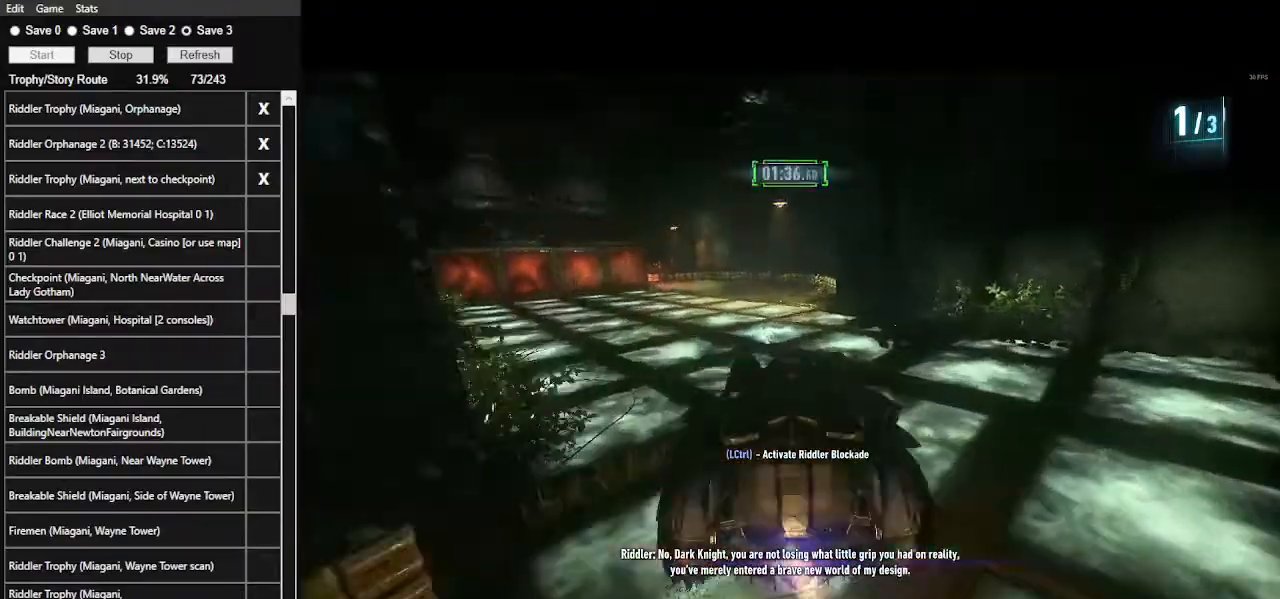
{"keys": ["d", "w"], "mouse": ["left"], "events": [[267, "mouse_left", "up"], [400, "d", "down"], [500, "mouse_left", "down"]]}
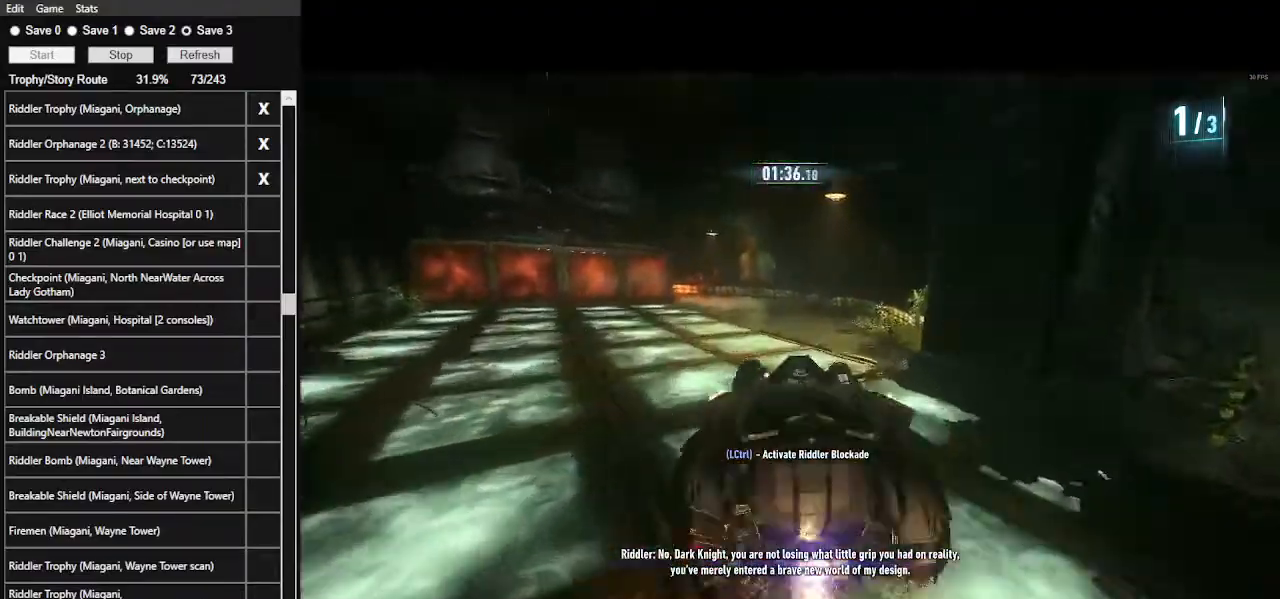
{"keys": ["a", "shift_l", "w"], "mouse": [], "events": [[34, "d", "up"], [100, "mouse_left", "up"], [200, "mouse_left", "down"], [267, "a", "down"], [334, "mouse_left", "up"], [367, "shift_l", "down"]]}
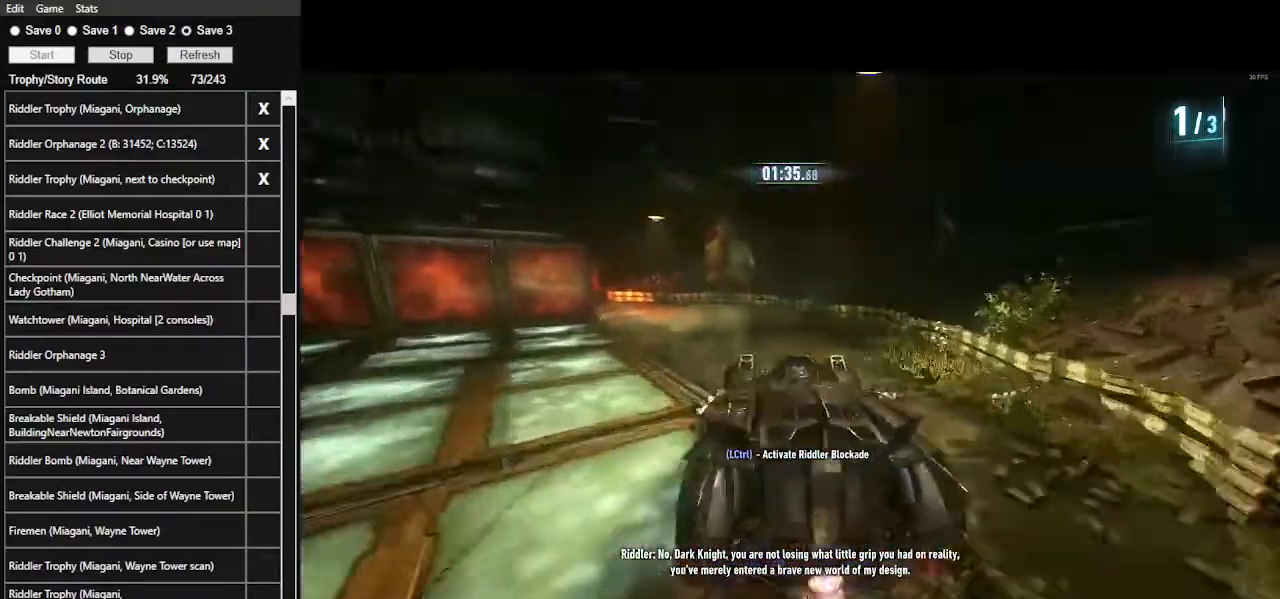
{"keys": ["d", "w"], "mouse": [], "events": [[200, "shift_l", "up"], [334, "ctrl_l", "down"], [434, "a", "up"], [434, "ctrl_l", "up"], [434, "d", "down"]]}
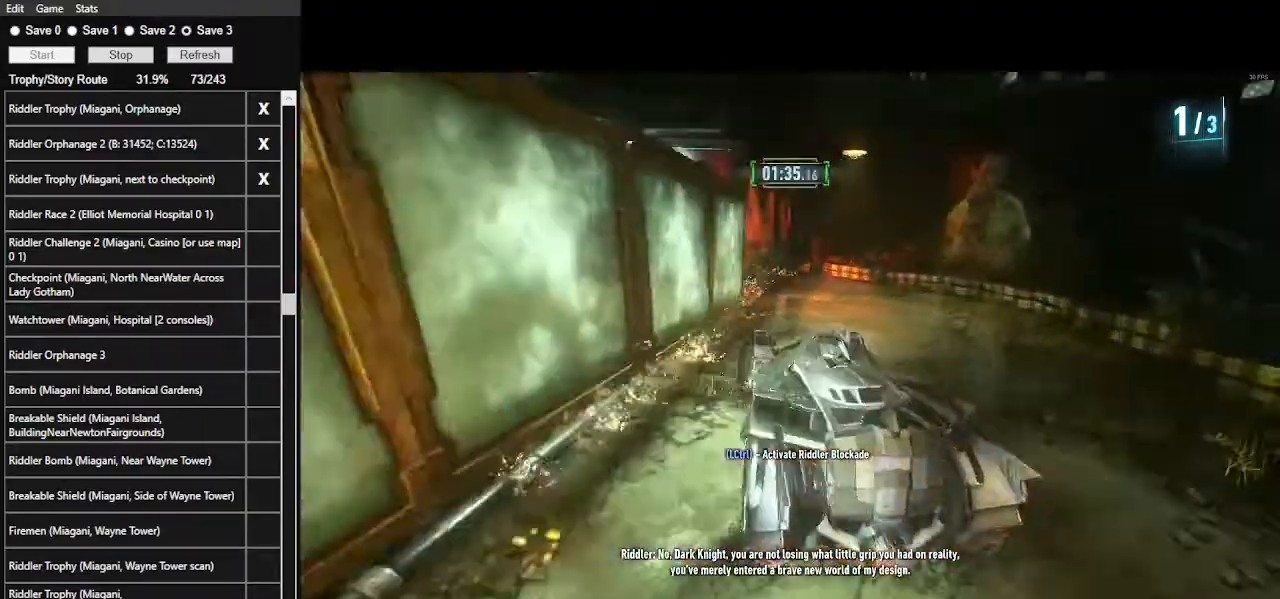
{"keys": ["a", "w"], "mouse": [], "events": [[200, "d", "up"], [300, "a", "down"], [367, "mouse_left", "down"], [500, "mouse_left", "up"]]}
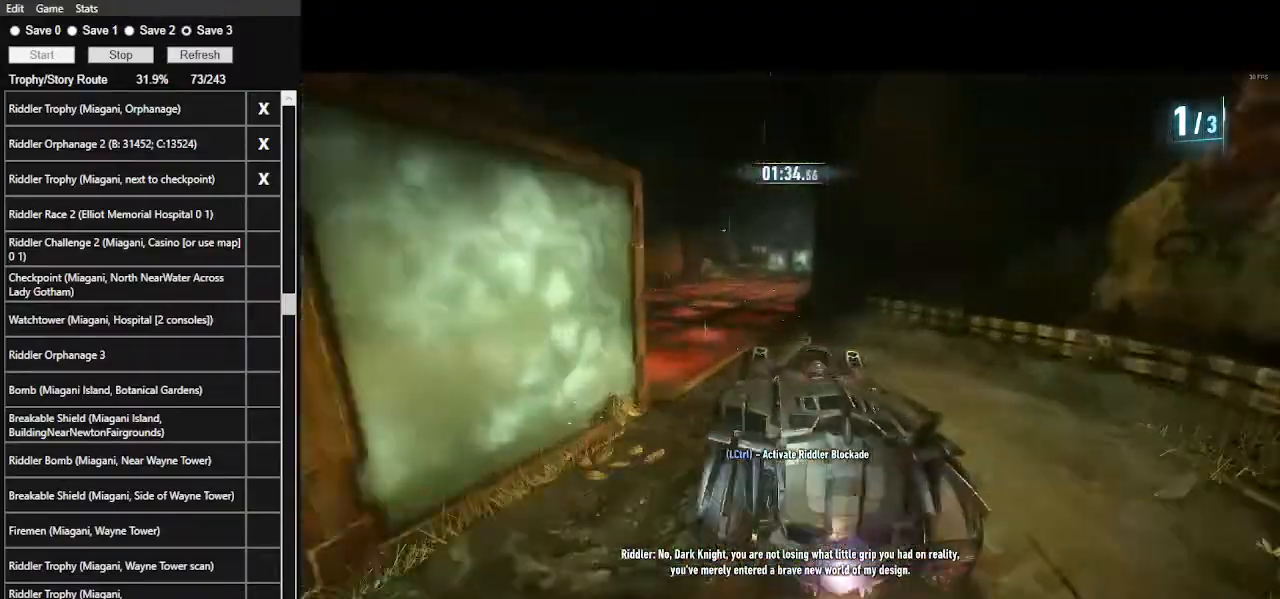
{"keys": ["d", "w"], "mouse": ["left"], "events": [[167, "mouse_left", "down"], [234, "a", "up"], [400, "d", "down"]]}
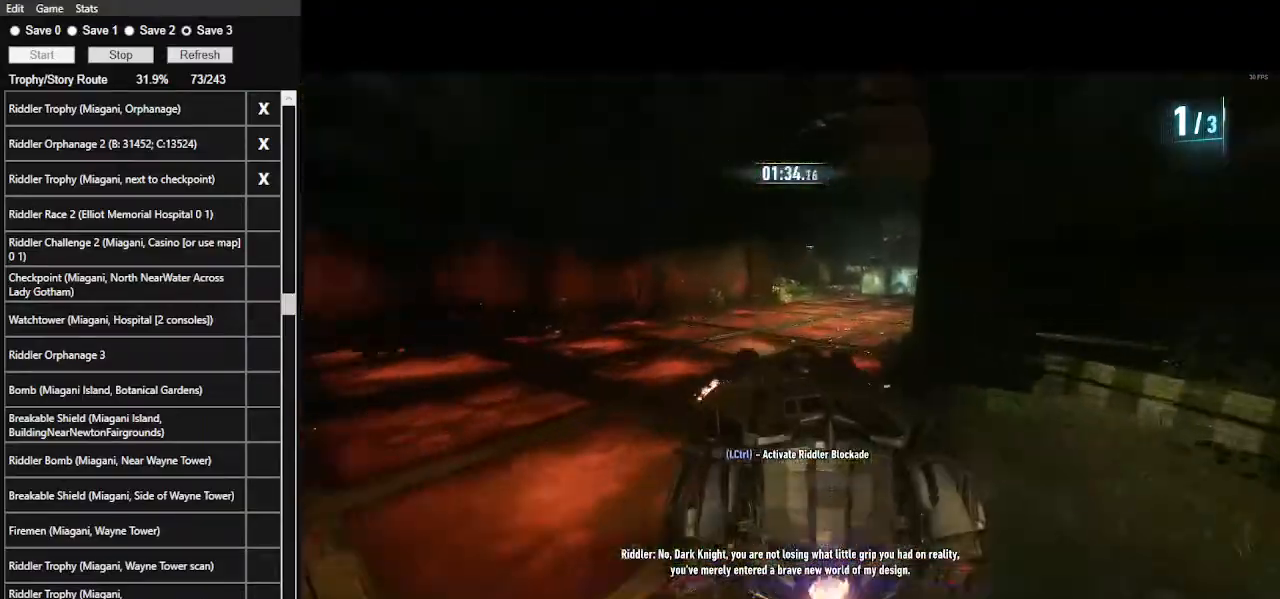
{"keys": ["w"], "mouse": [], "events": [[134, "d", "up"], [134, "mouse_left", "up"], [334, "mouse_left", "down"], [467, "mouse_left", "up"]]}
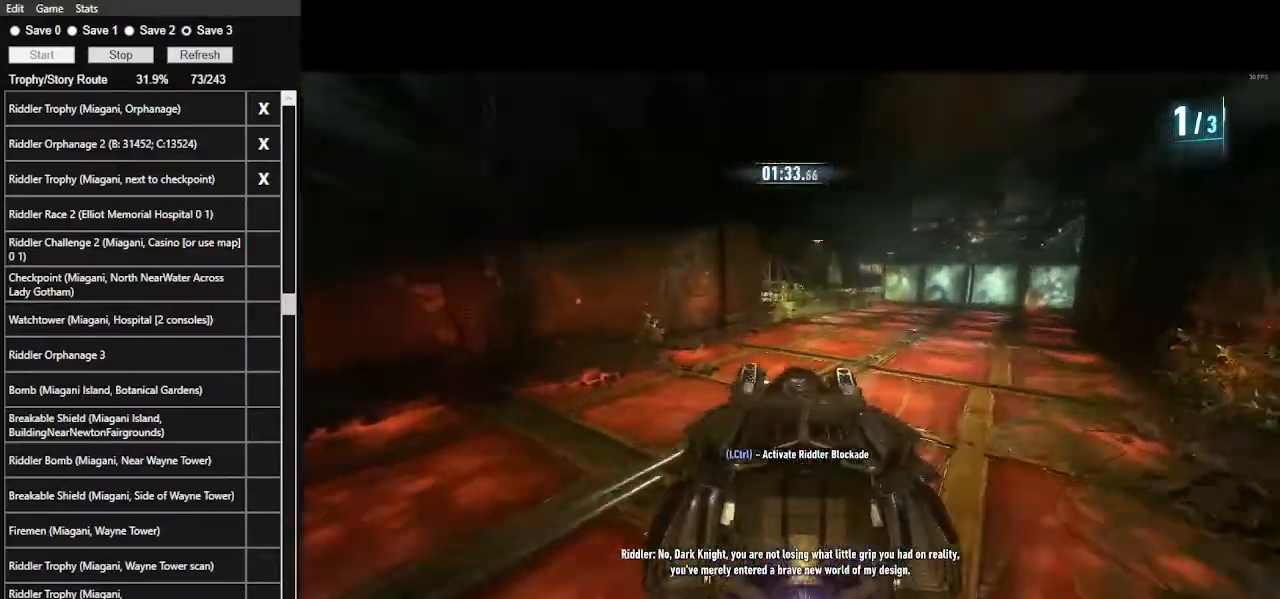
{"keys": ["w"], "mouse": ["left"], "events": [[134, "d", "down"], [134, "mouse_left", "down"], [200, "mouse_left", "up"], [267, "d", "up"], [300, "mouse_left", "down"], [400, "mouse_left", "up"], [500, "mouse_left", "down"]]}
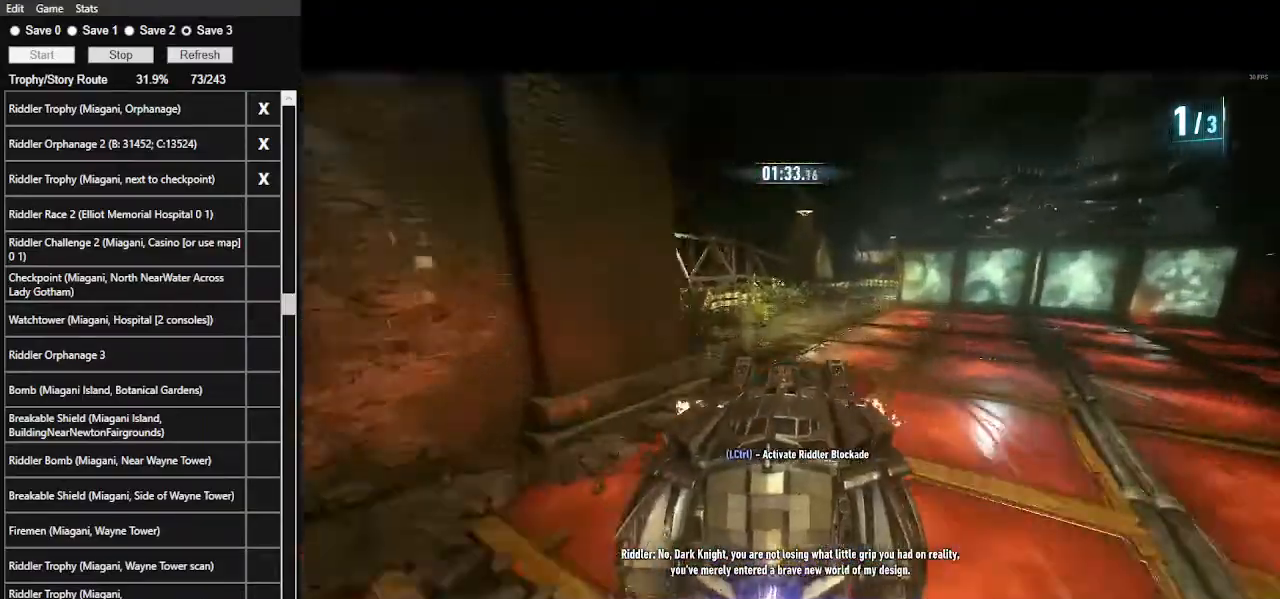
{"keys": ["d", "shift_l", "w"], "mouse": [], "events": [[134, "mouse_left", "up"], [167, "mouse_left", "down"], [334, "d", "down"], [334, "mouse_left", "up"], [400, "shift_l", "down"]]}